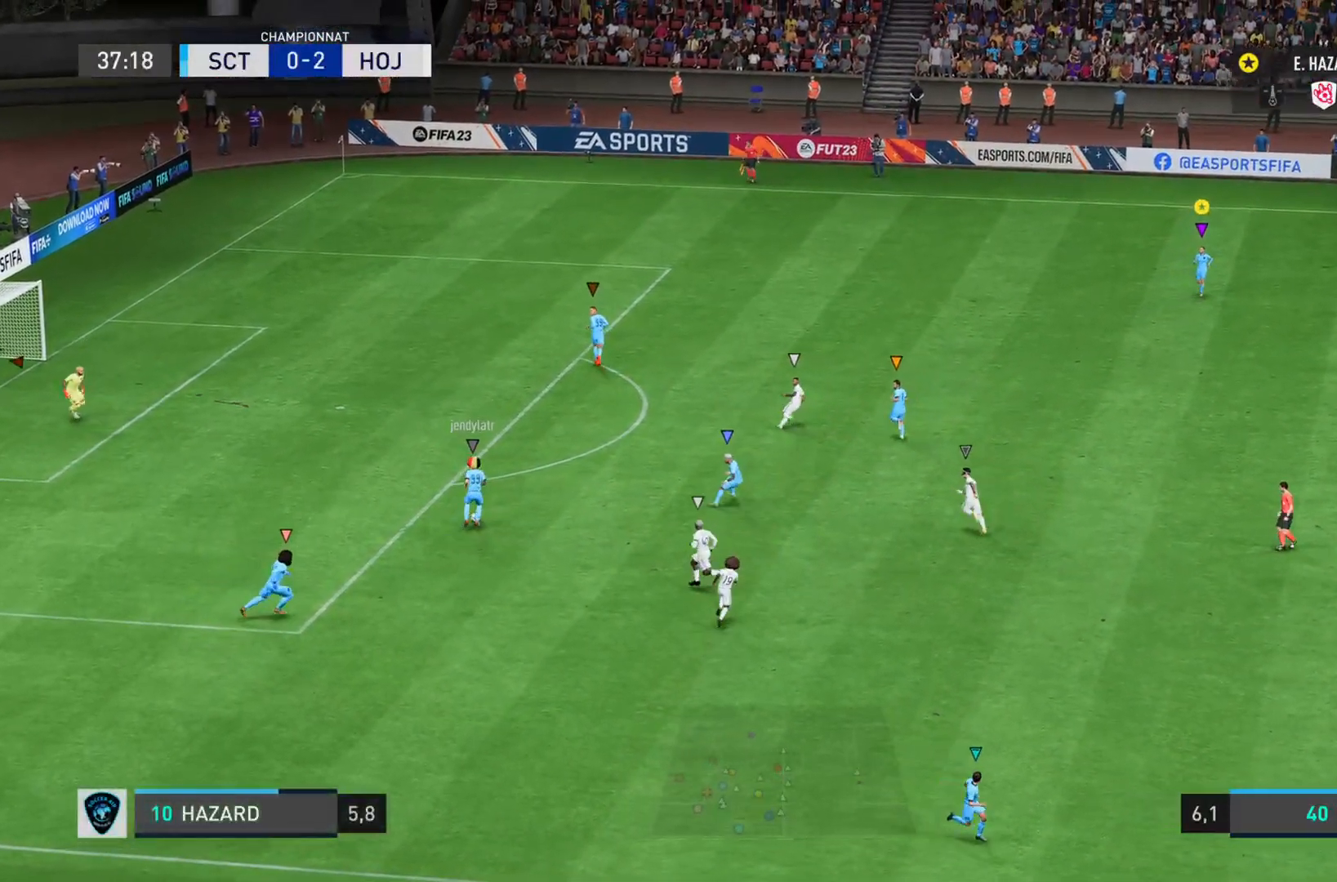
Gameplay with a controller (PlayStation layout); each line is a JSON object with the inputs held at the frame after it. "events" lists button and stick changes between this image and that frame as [ms after this image, input, new state], when the widget could be followed in between. Not read: L3 R2 R3.
{"buttons": ["L1"], "left_stick": "up", "right_stick": "center", "events": [[484, "left_stick", "up"]]}
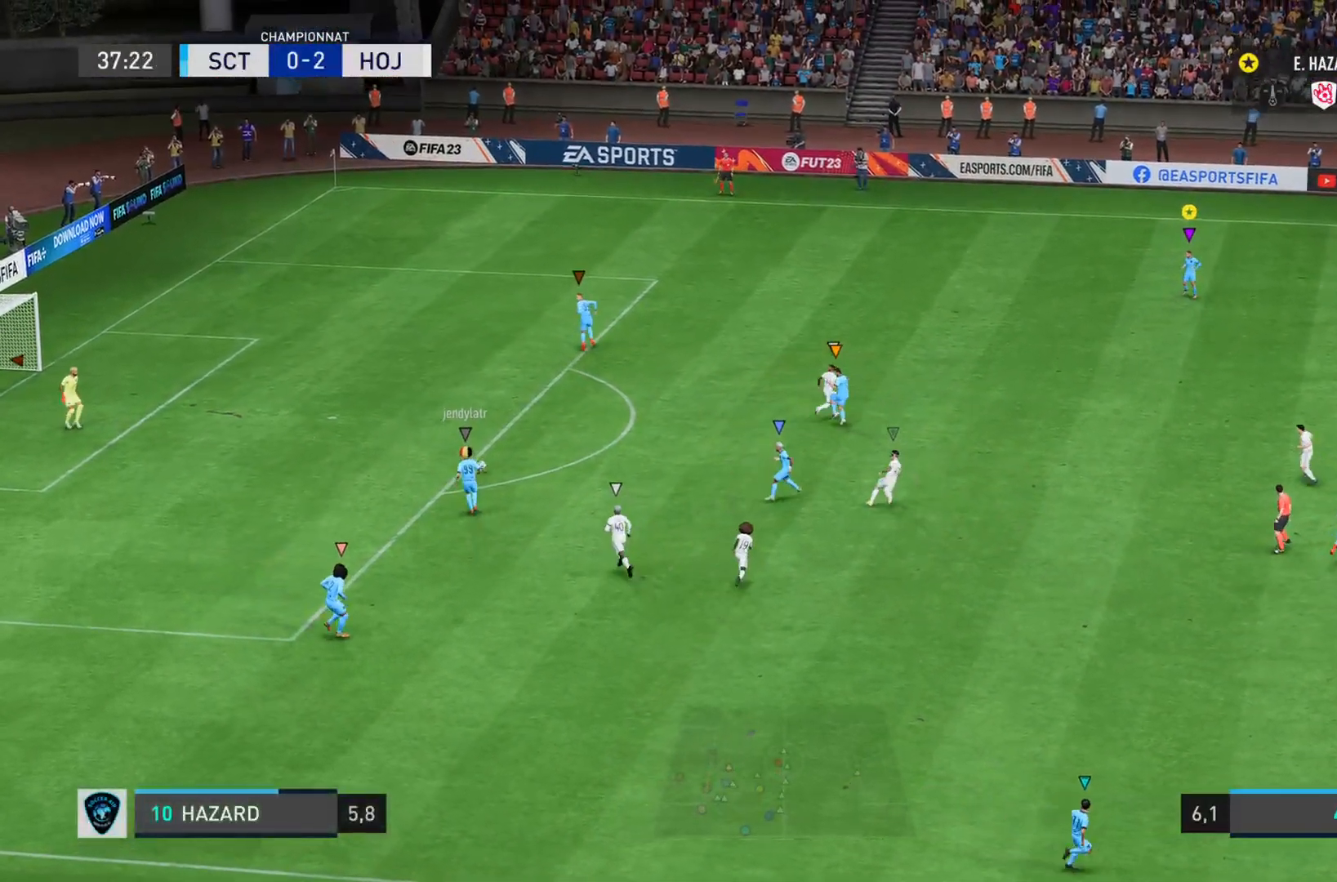
{"buttons": ["L1"], "left_stick": "up", "right_stick": "center", "events": []}
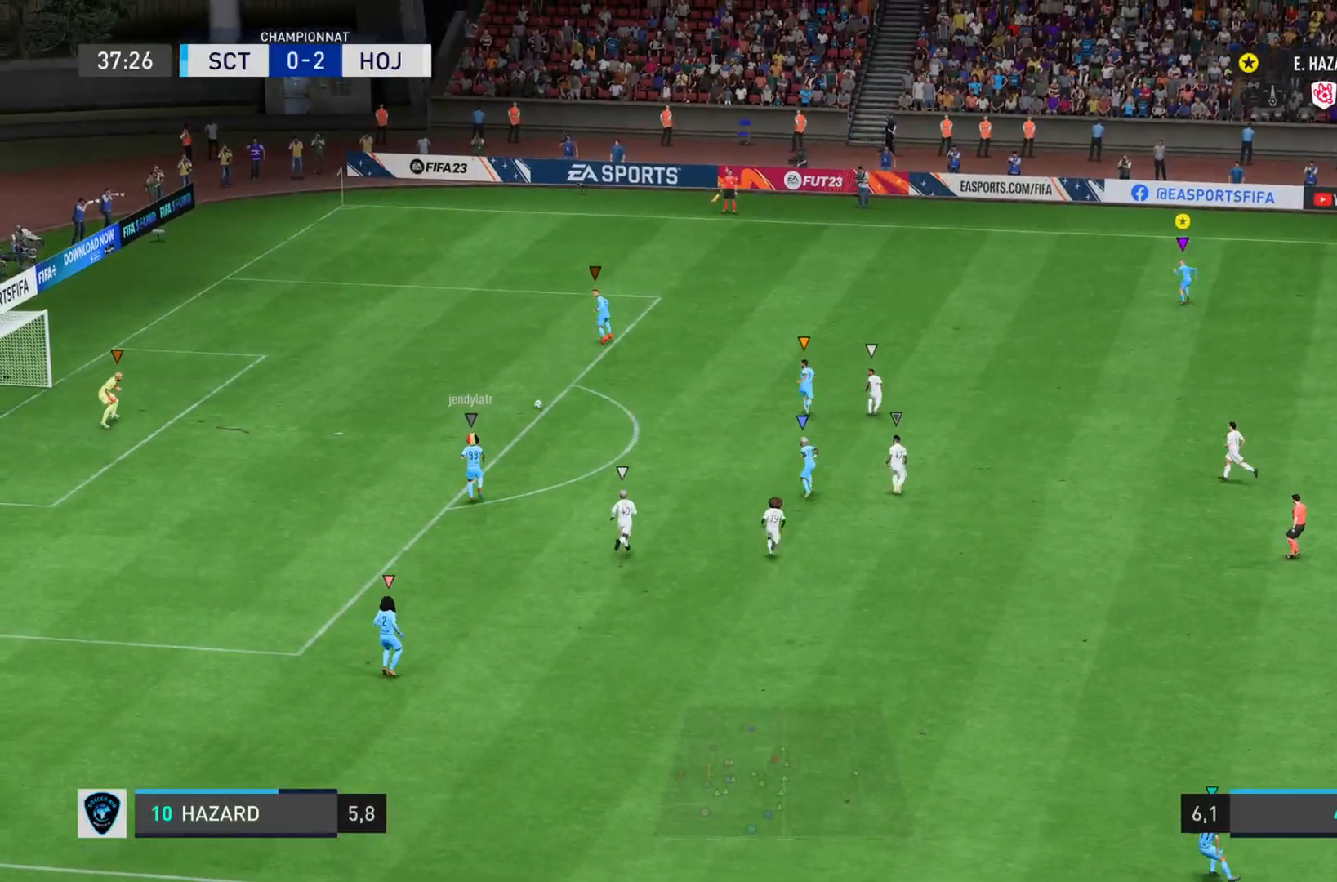
{"buttons": ["L2"], "left_stick": "up", "right_stick": "center", "events": [[217, "L1", "up"], [417, "L2", "down"]]}
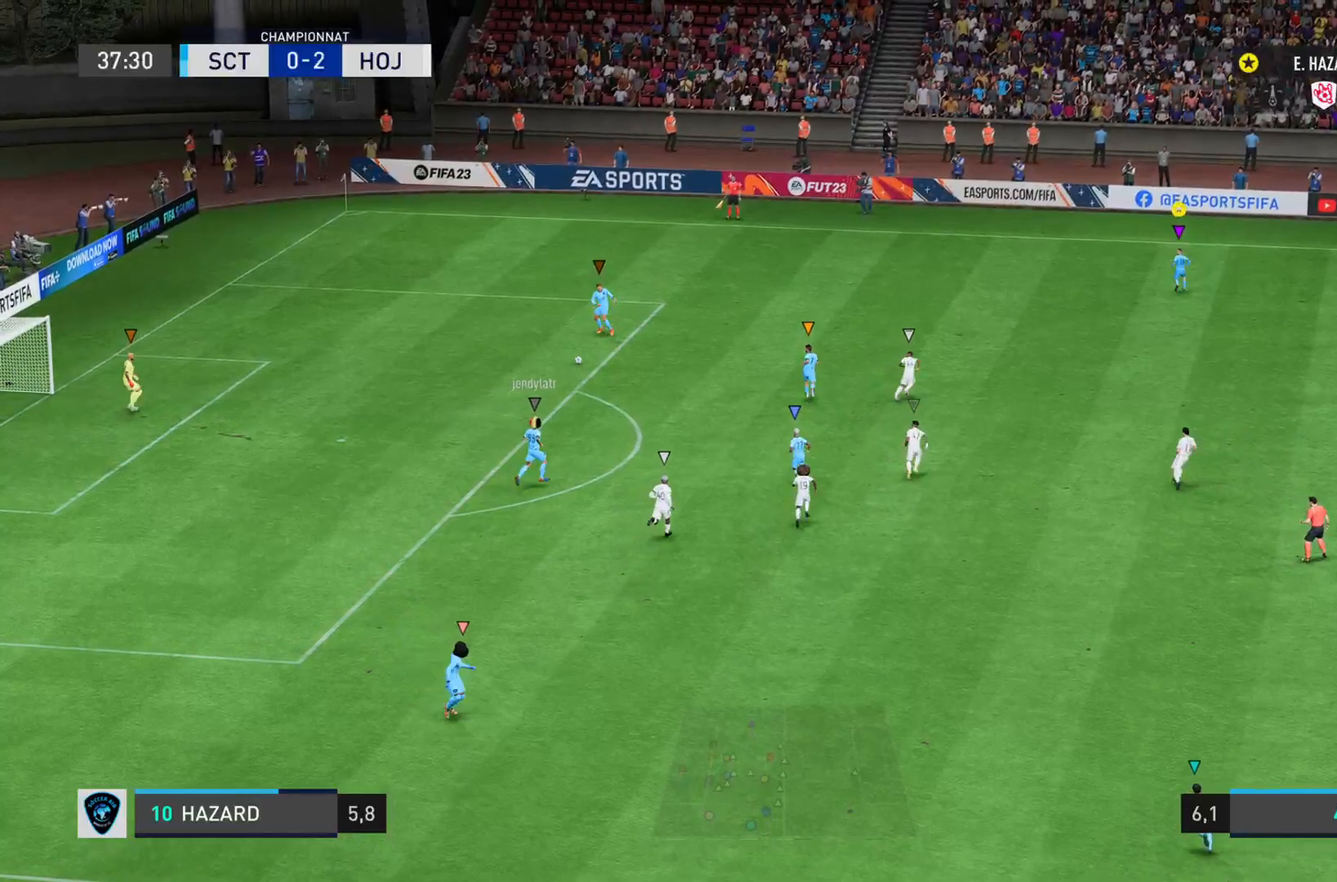
{"buttons": ["L2"], "left_stick": "up-right", "right_stick": "center", "events": [[34, "left_stick", "up-right"]]}
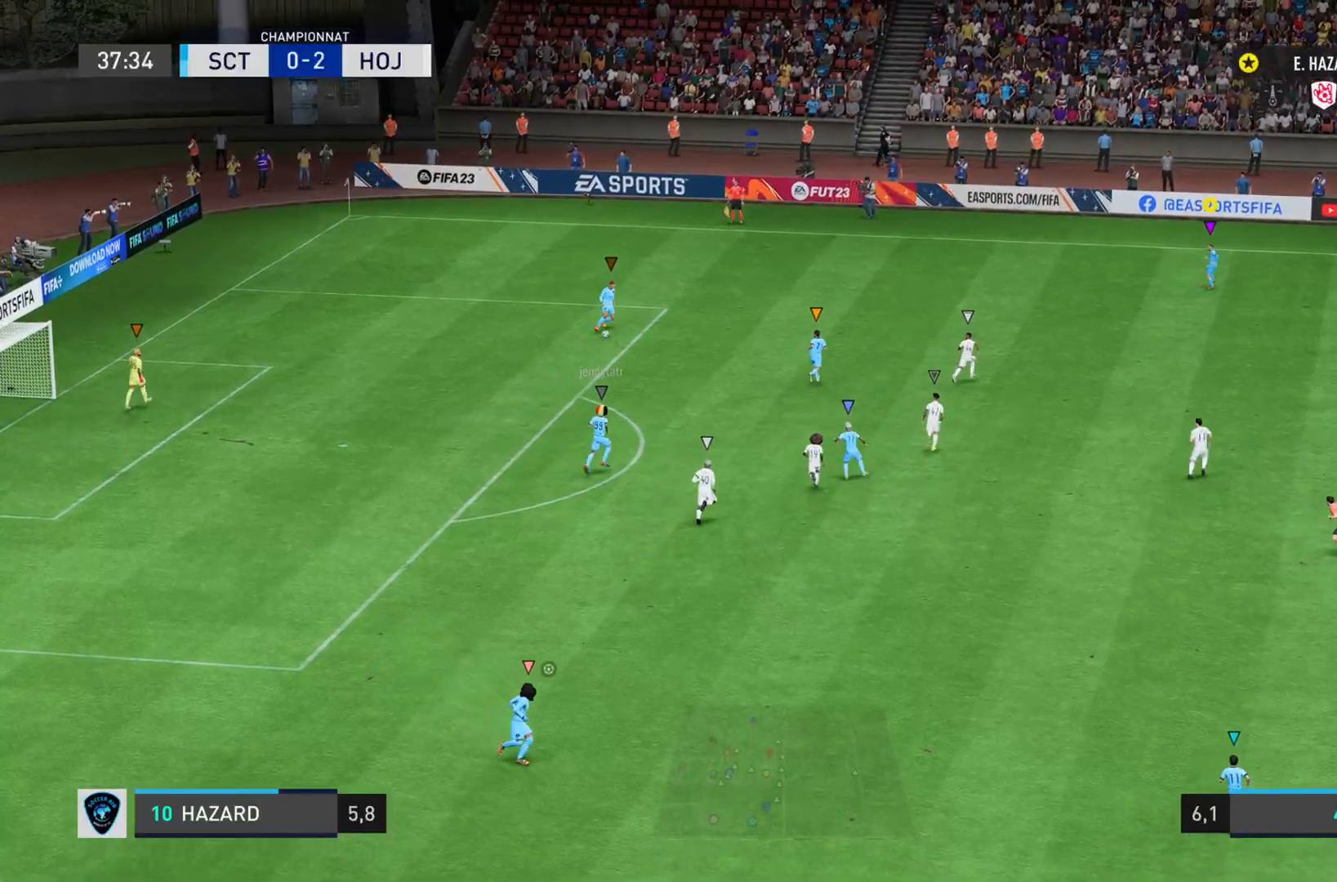
{"buttons": ["L2"], "left_stick": "up-right", "right_stick": "center", "events": [[183, "left_stick", "right"], [484, "left_stick", "up-right"]]}
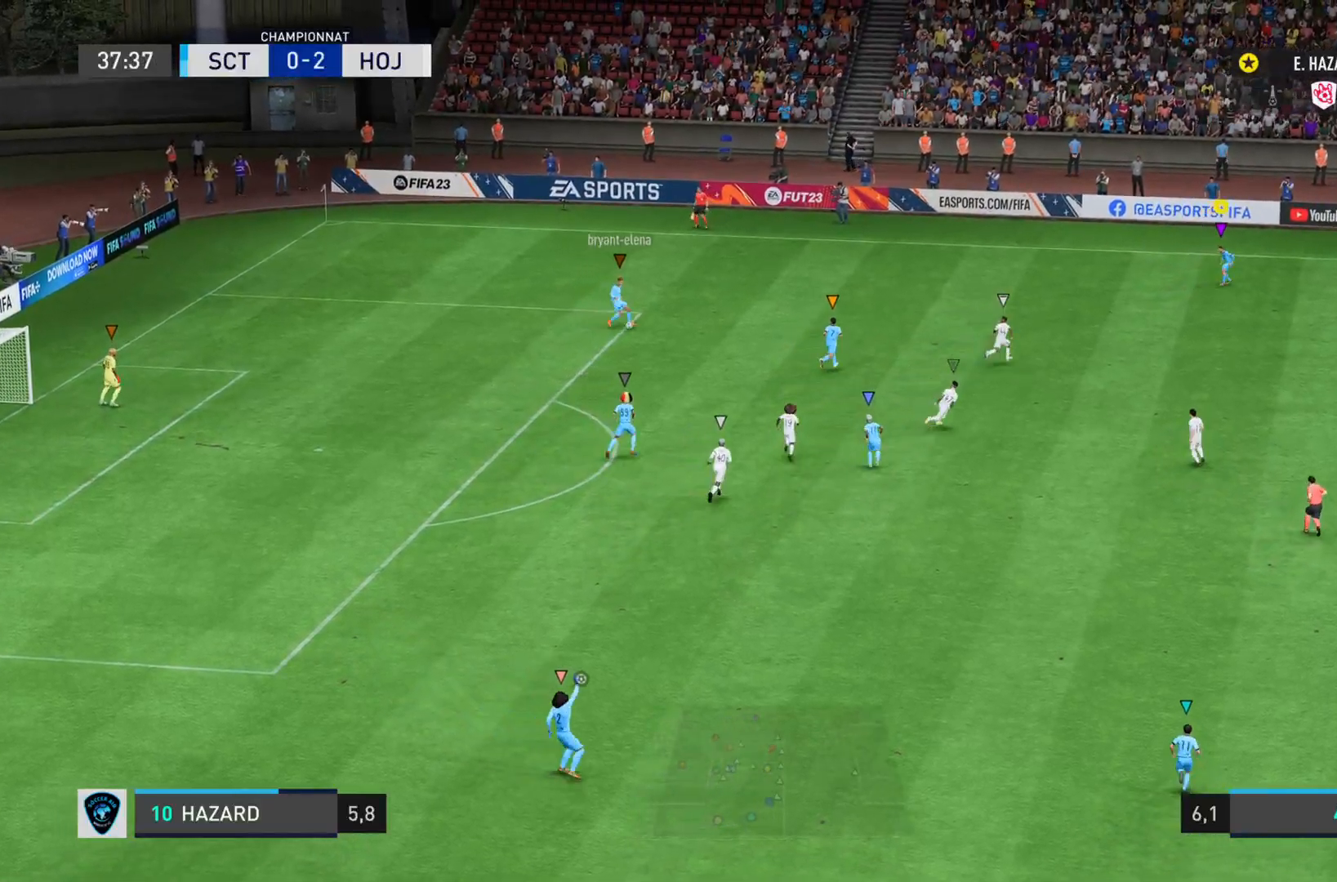
{"buttons": ["L2"], "left_stick": "right", "right_stick": "center", "events": [[184, "left_stick", "right"]]}
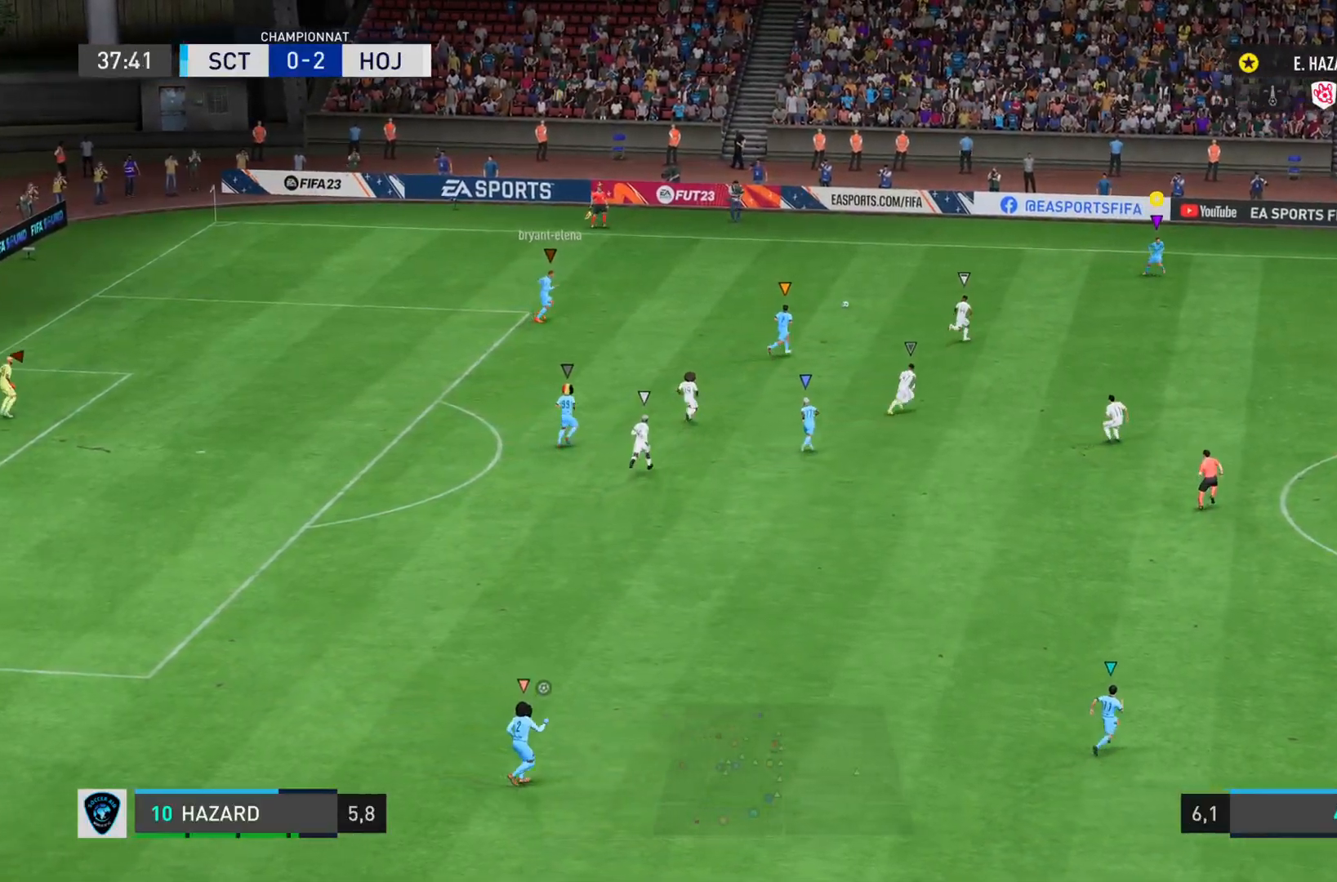
{"buttons": [], "left_stick": "down-right", "right_stick": "center", "events": [[83, "L2", "up"], [484, "left_stick", "down-right"]]}
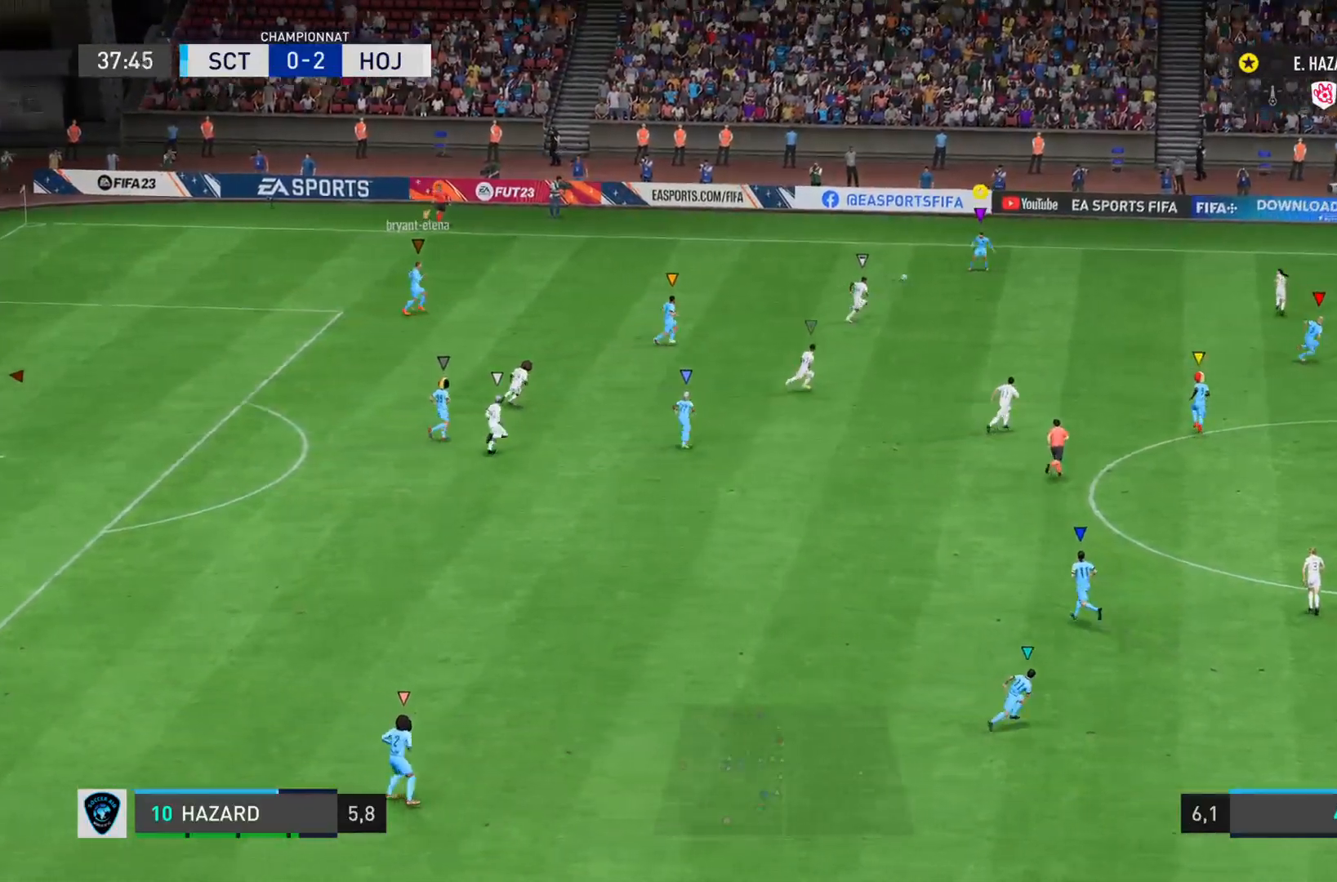
{"buttons": ["CROSS"], "left_stick": "down-right", "right_stick": "center", "events": [[417, "CROSS", "down"]]}
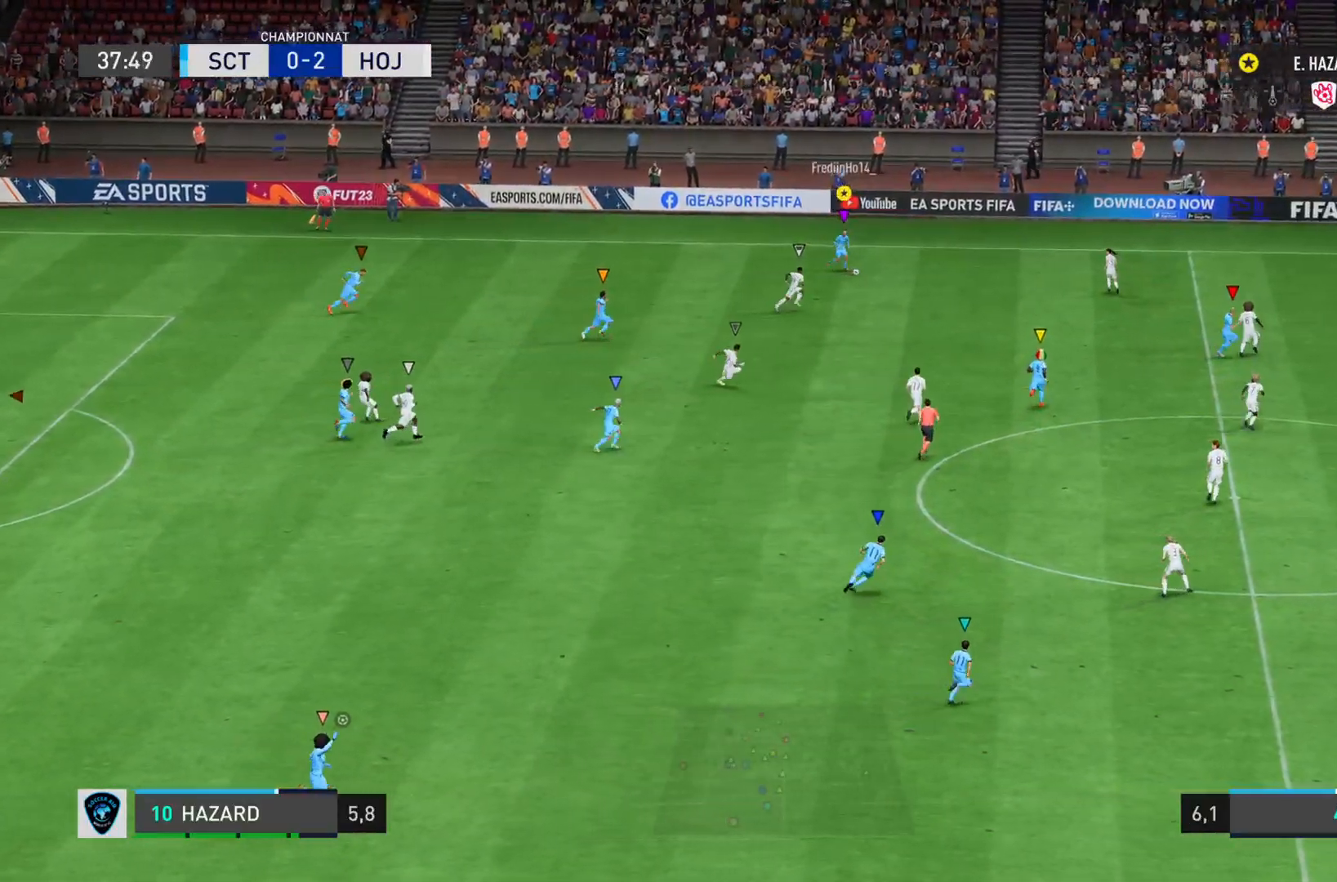
{"buttons": [], "left_stick": "down-right", "right_stick": "center", "events": [[83, "CROSS", "up"]]}
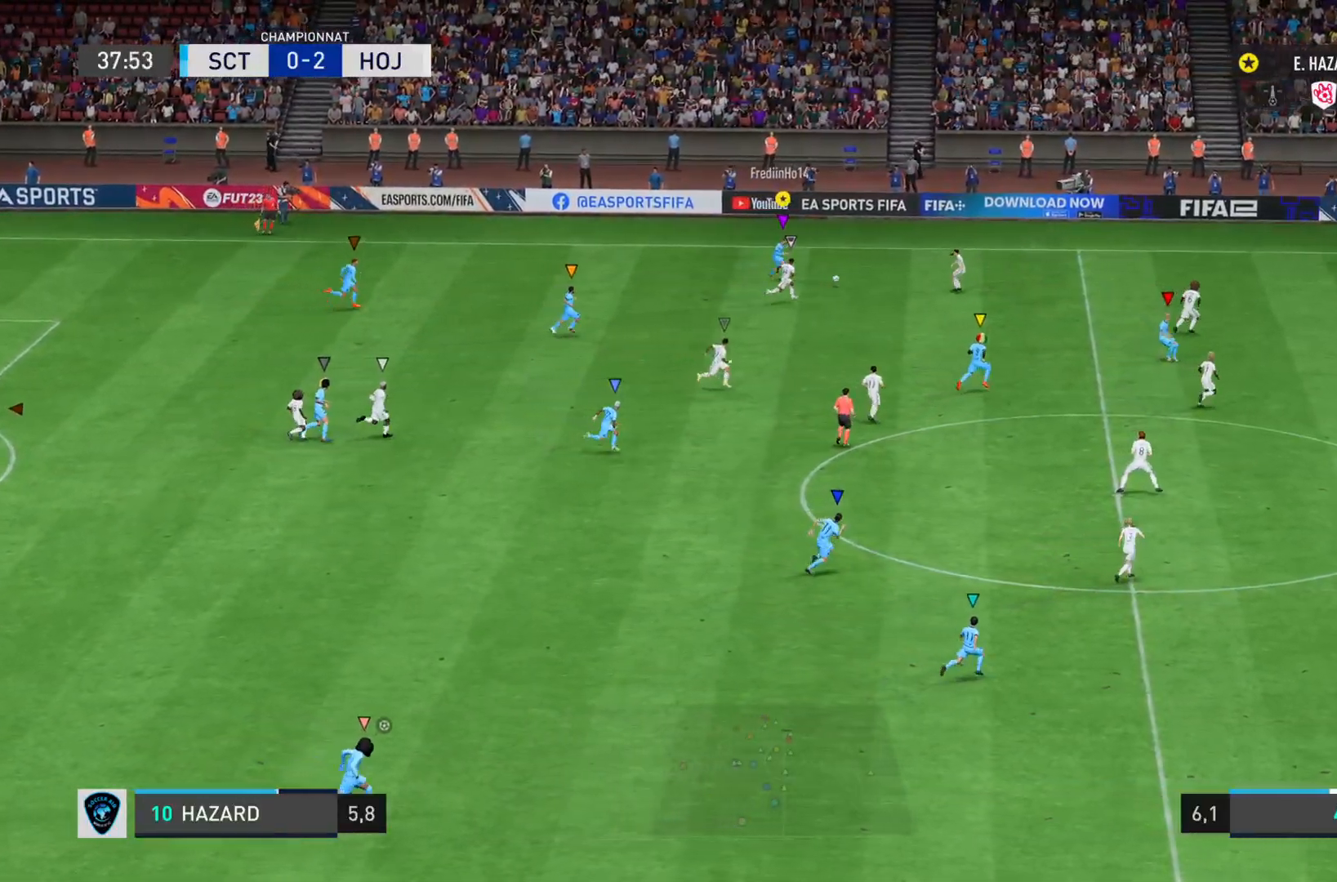
{"buttons": [], "left_stick": "down-right", "right_stick": "center", "events": []}
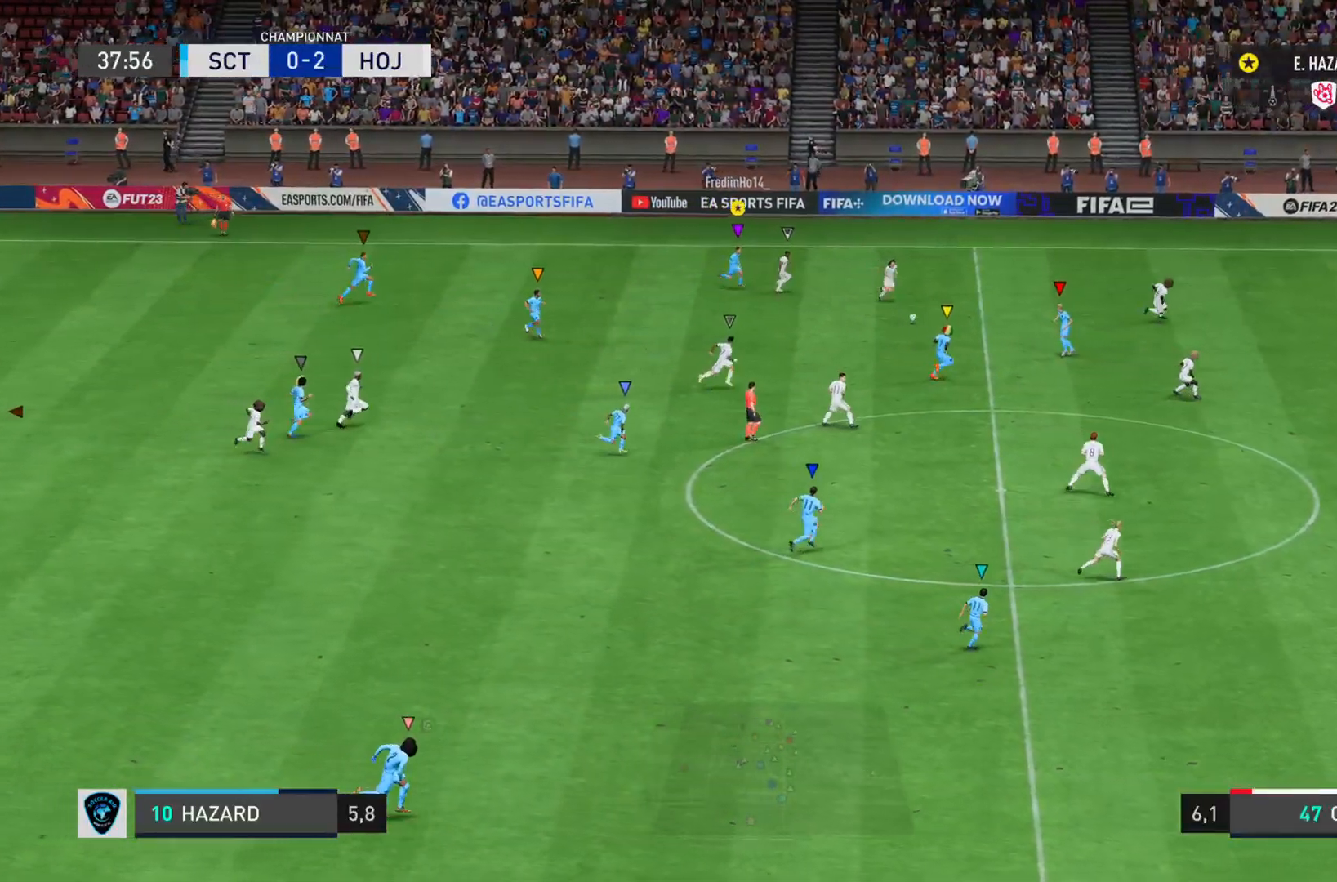
{"buttons": [], "left_stick": "right", "right_stick": "center", "events": [[400, "left_stick", "right"]]}
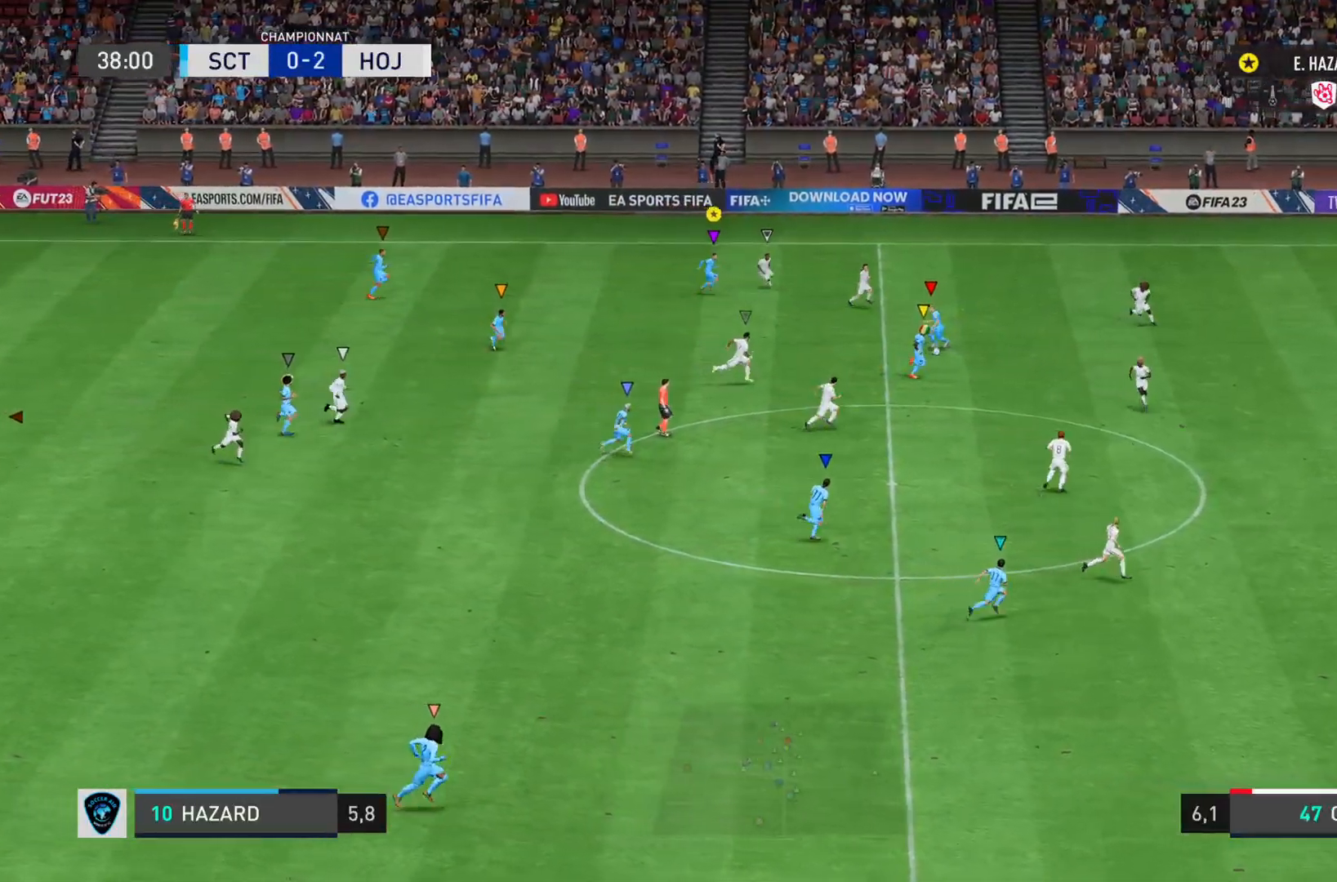
{"buttons": [], "left_stick": "right", "right_stick": "center", "events": []}
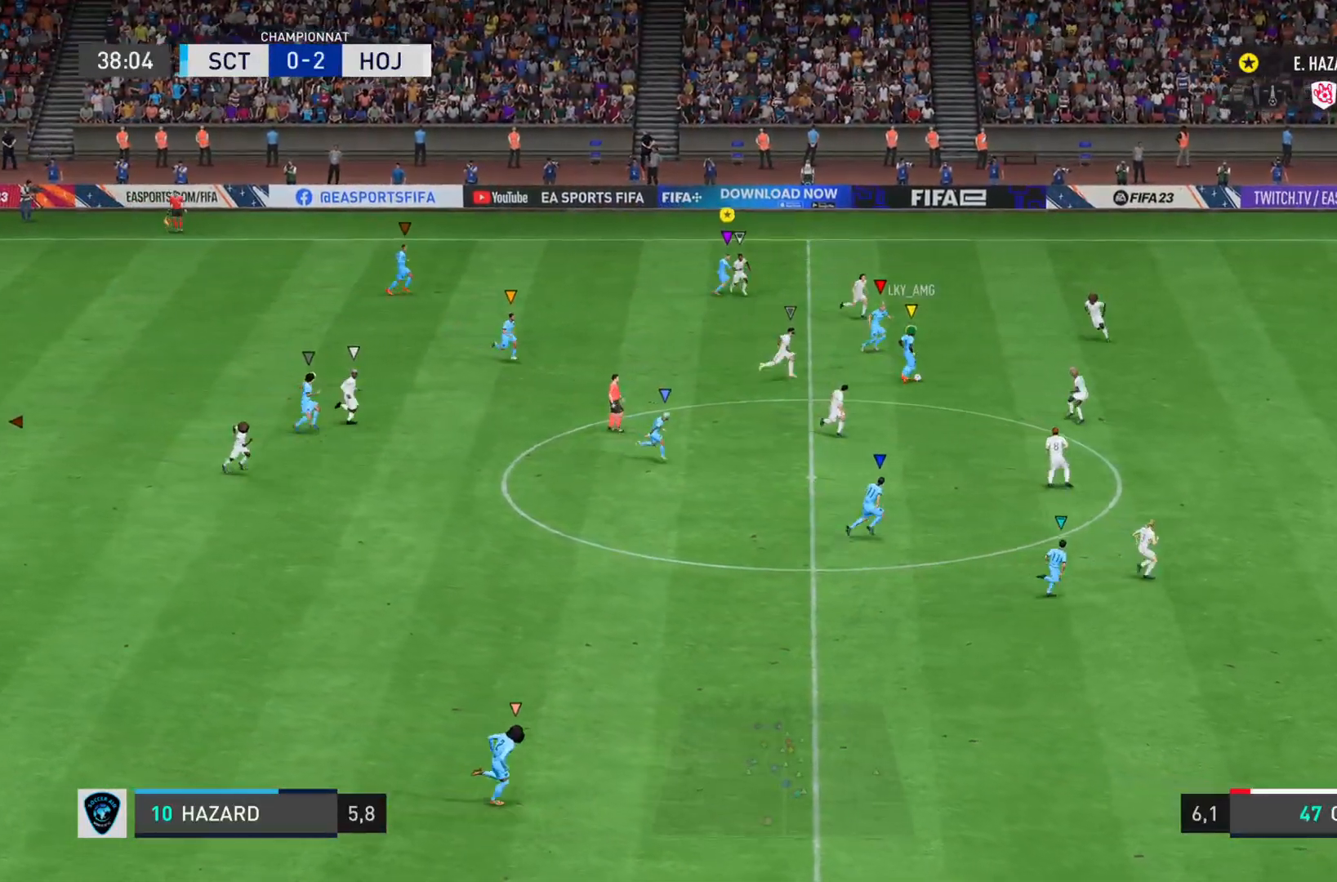
{"buttons": [], "left_stick": "right", "right_stick": "center", "events": []}
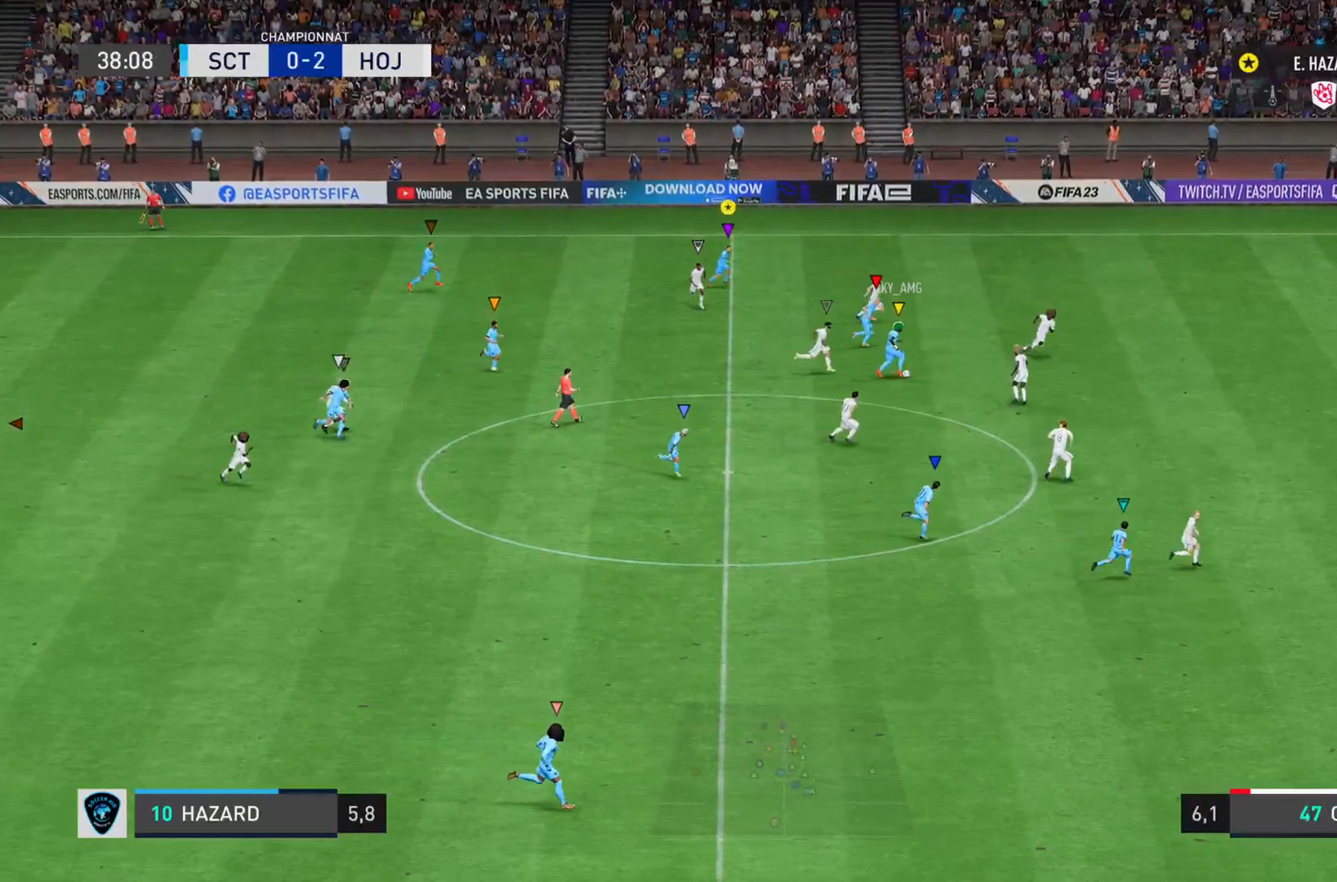
{"buttons": [], "left_stick": "right", "right_stick": "center", "events": []}
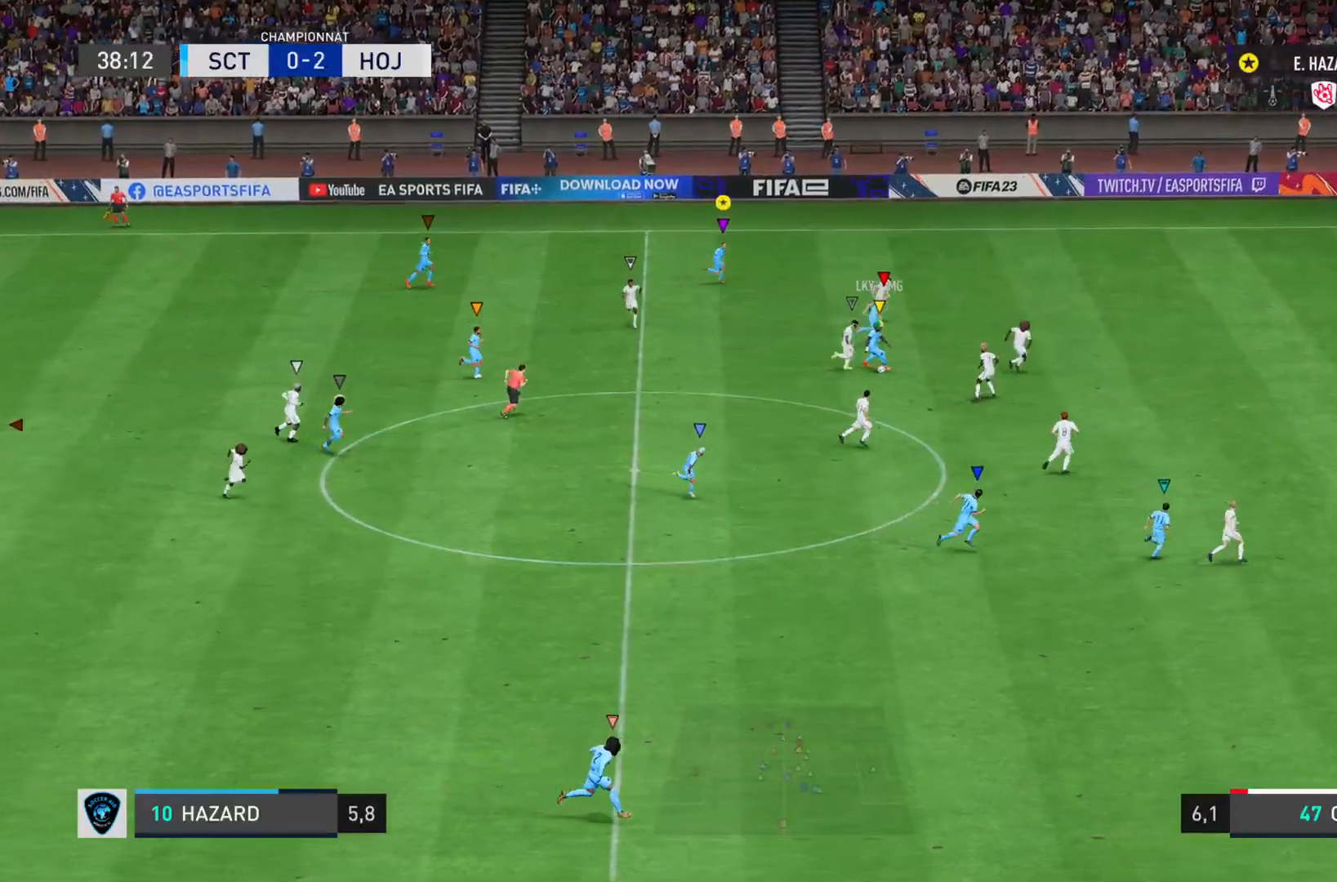
{"buttons": [], "left_stick": "right", "right_stick": "center", "events": []}
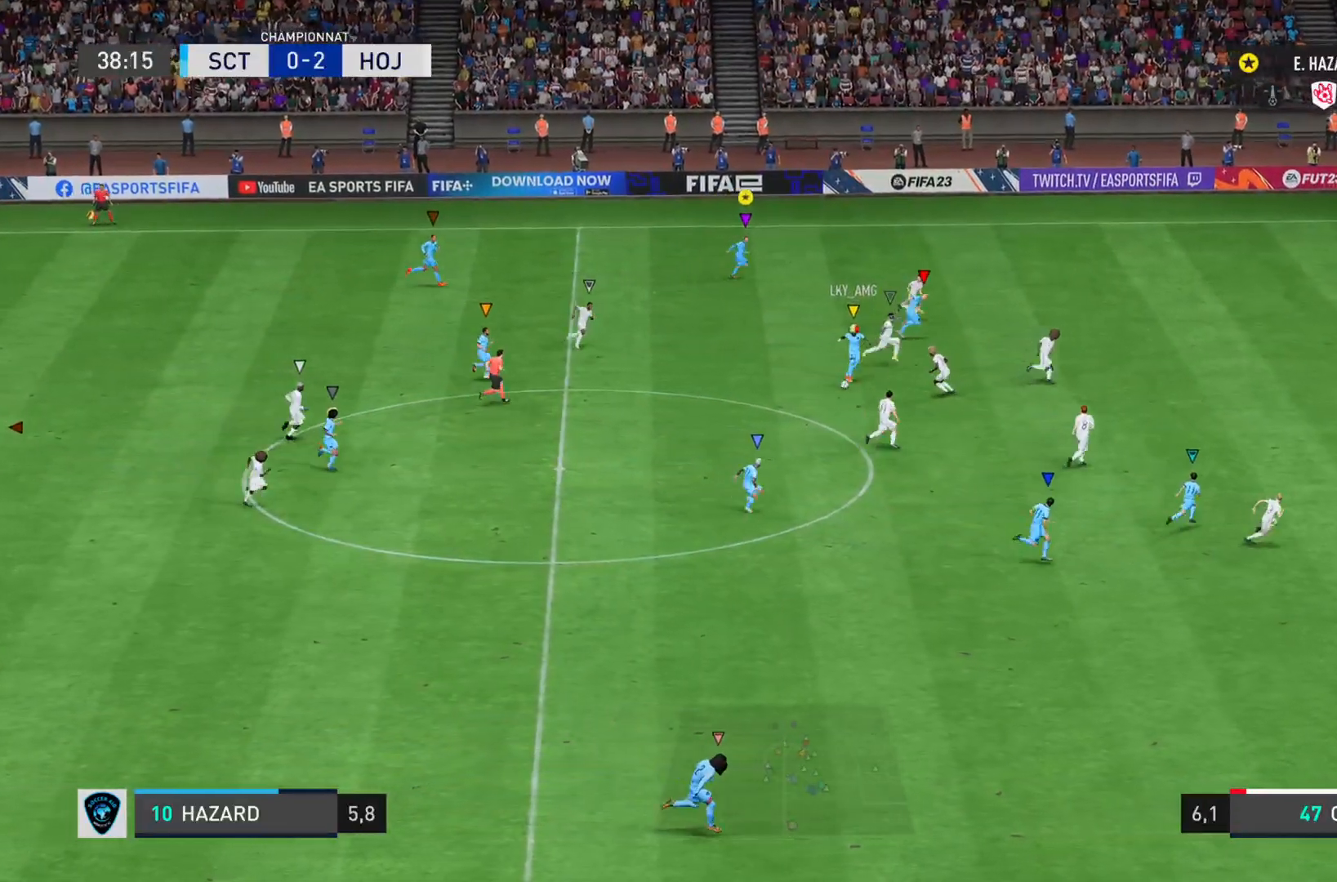
{"buttons": [], "left_stick": "right", "right_stick": "center", "events": []}
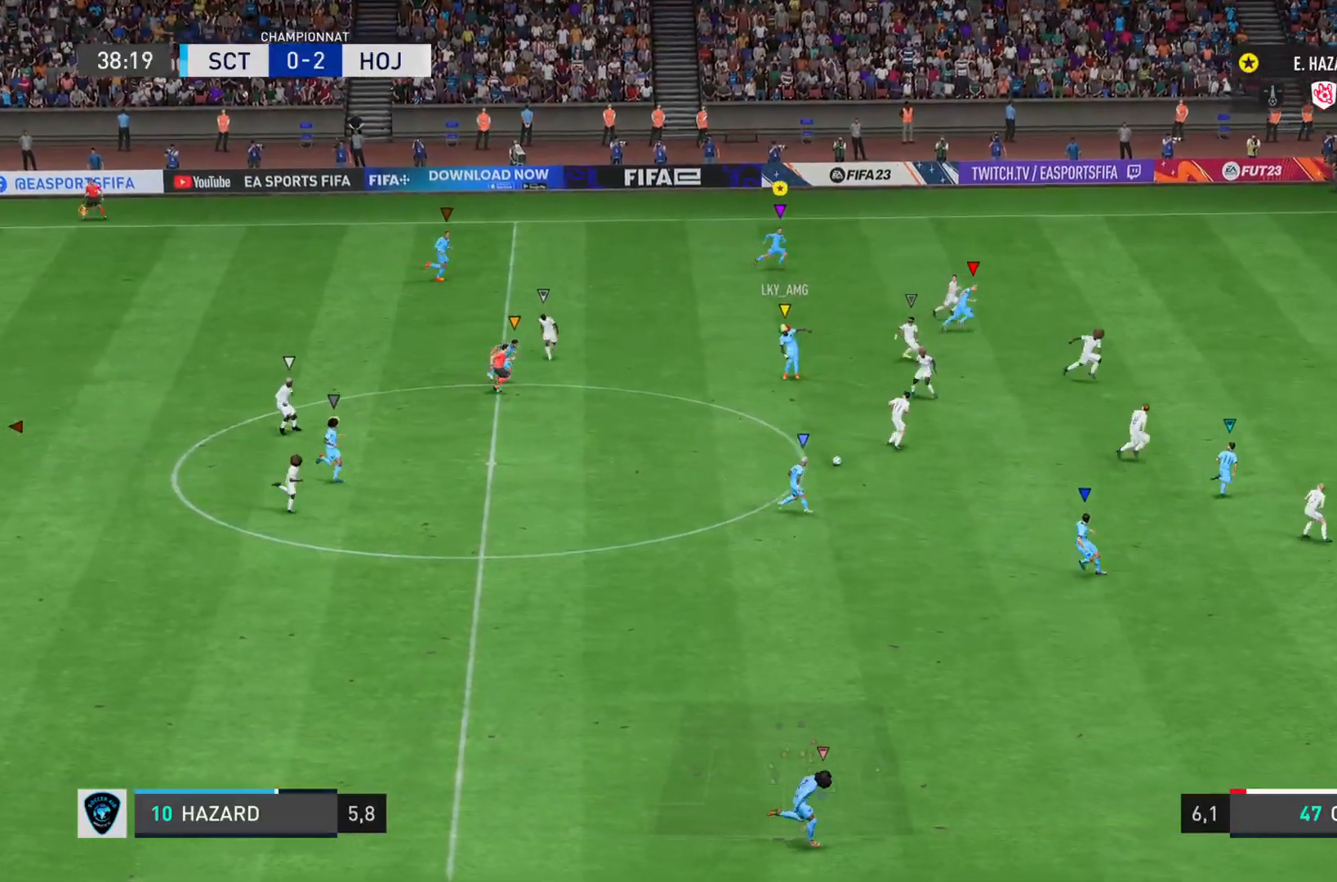
{"buttons": [], "left_stick": "down-right", "right_stick": "center", "events": [[100, "left_stick", "down-right"]]}
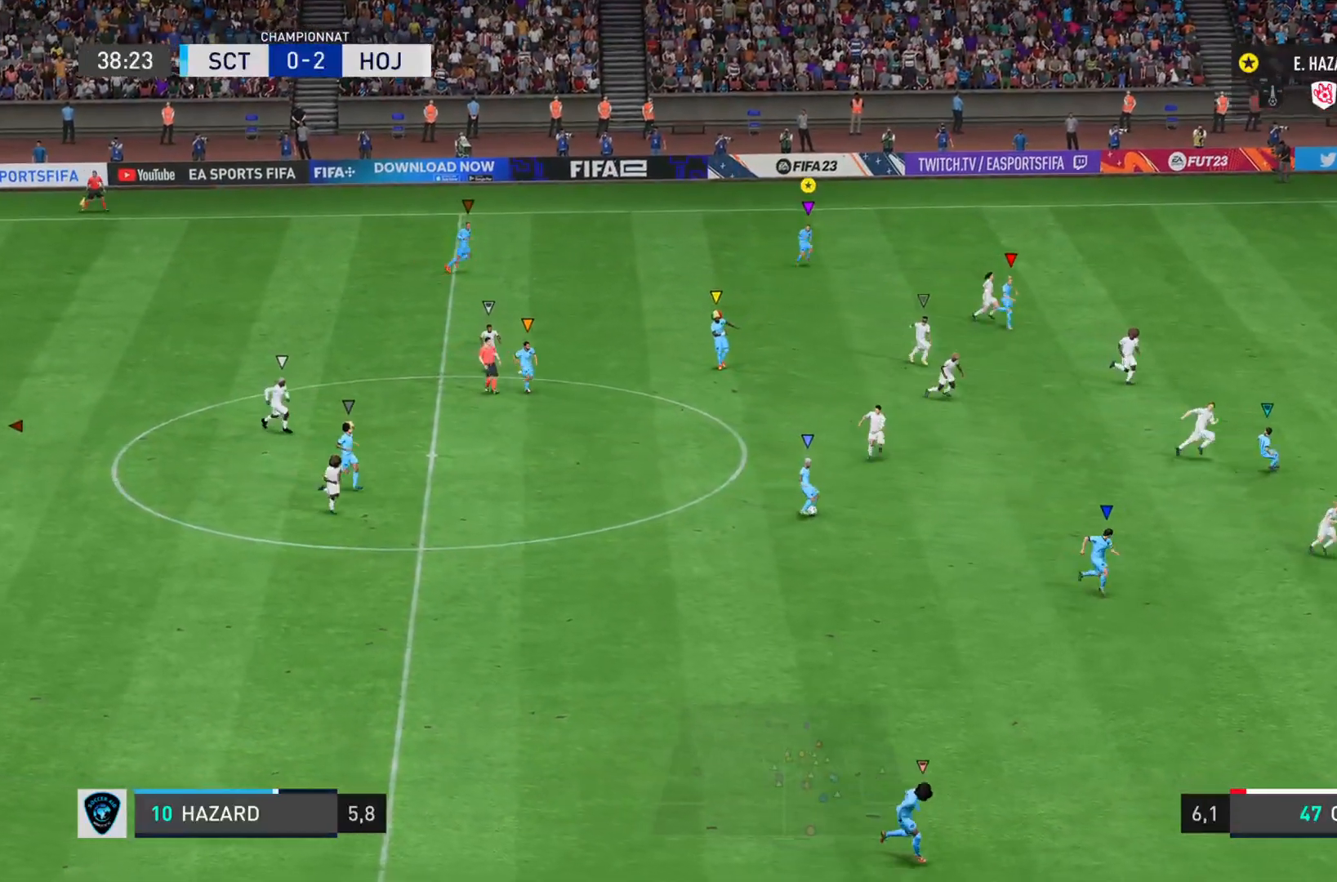
{"buttons": [], "left_stick": "down-right", "right_stick": "center", "events": []}
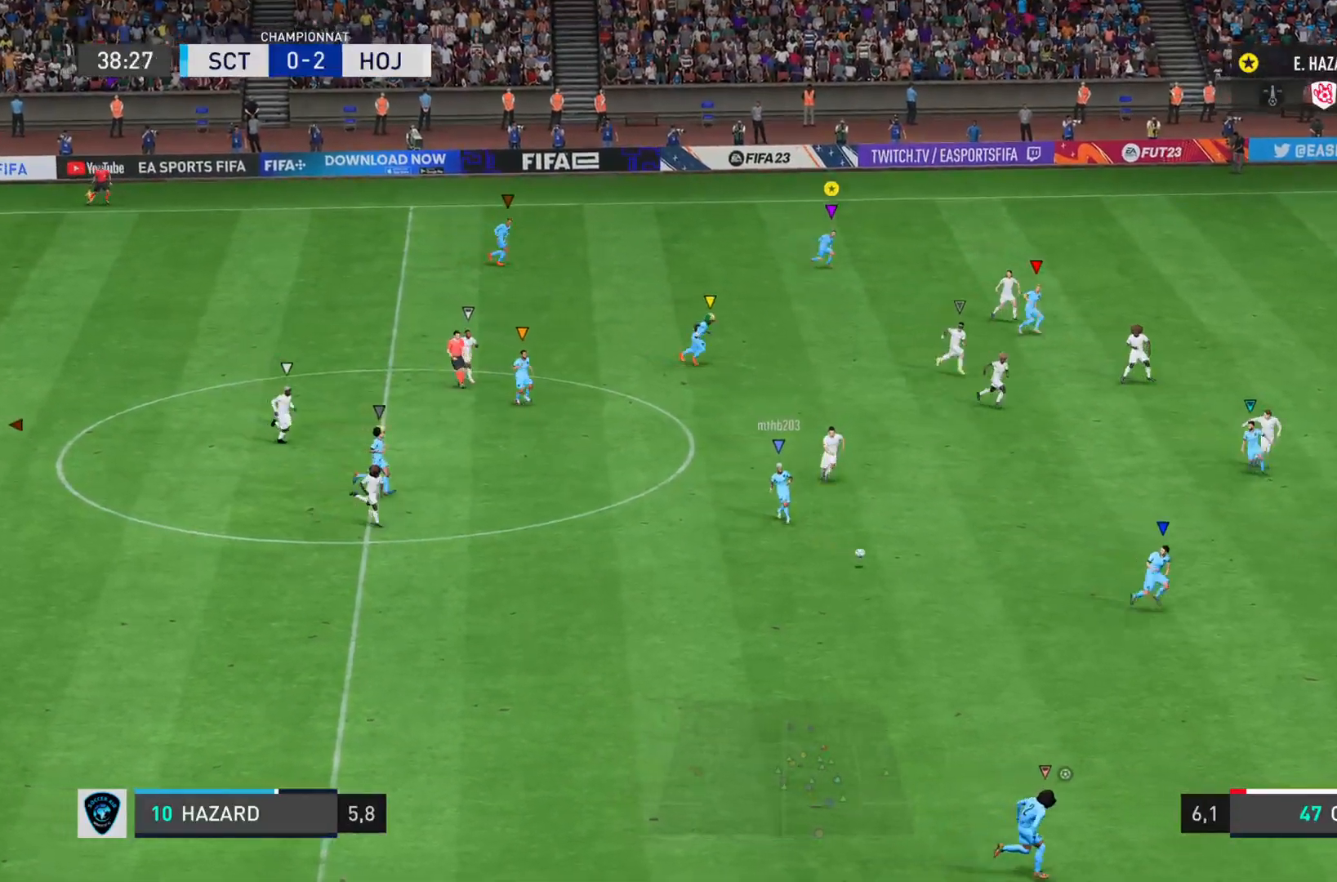
{"buttons": [], "left_stick": "down-right", "right_stick": "center", "events": []}
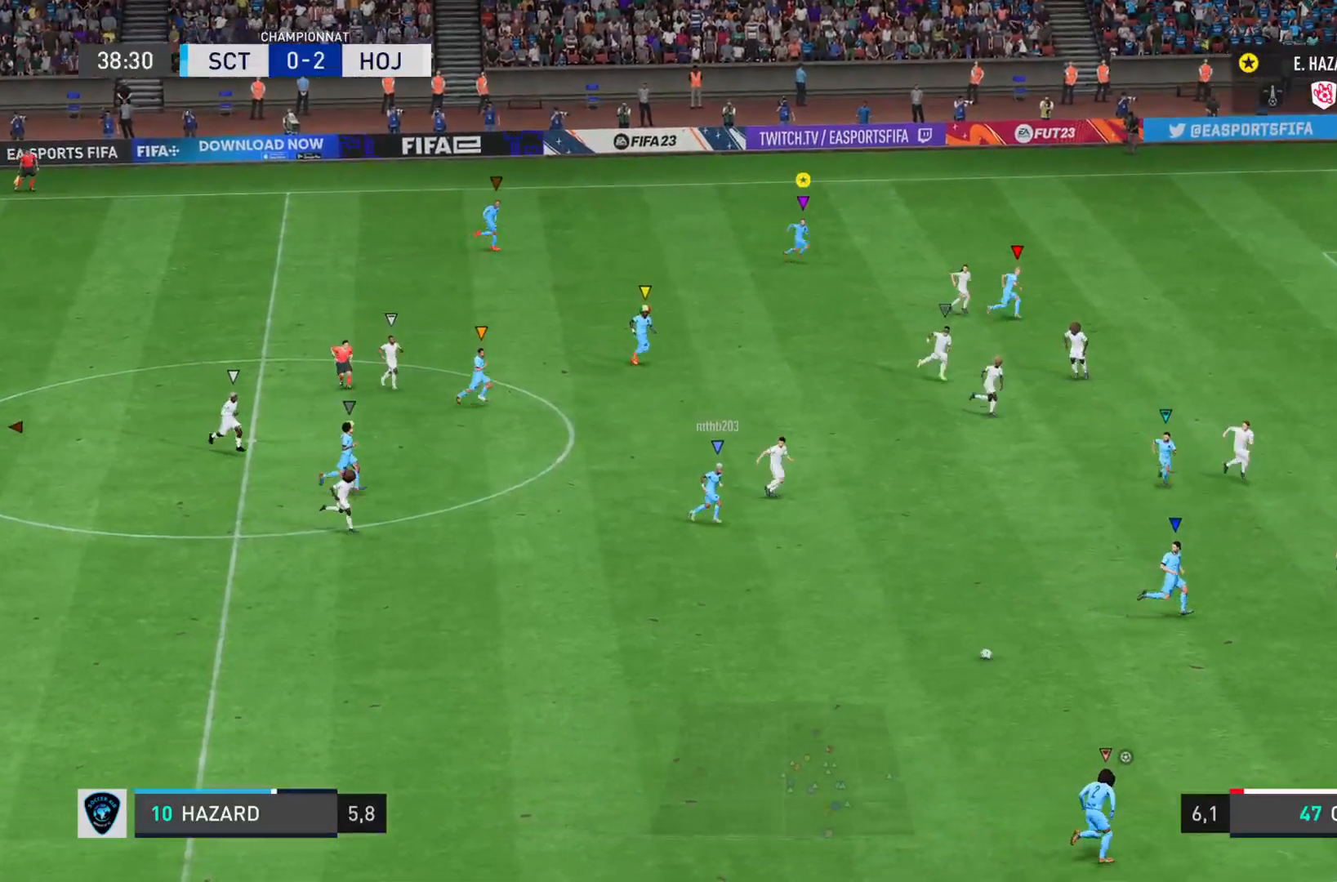
{"buttons": [], "left_stick": "down-right", "right_stick": "center", "events": []}
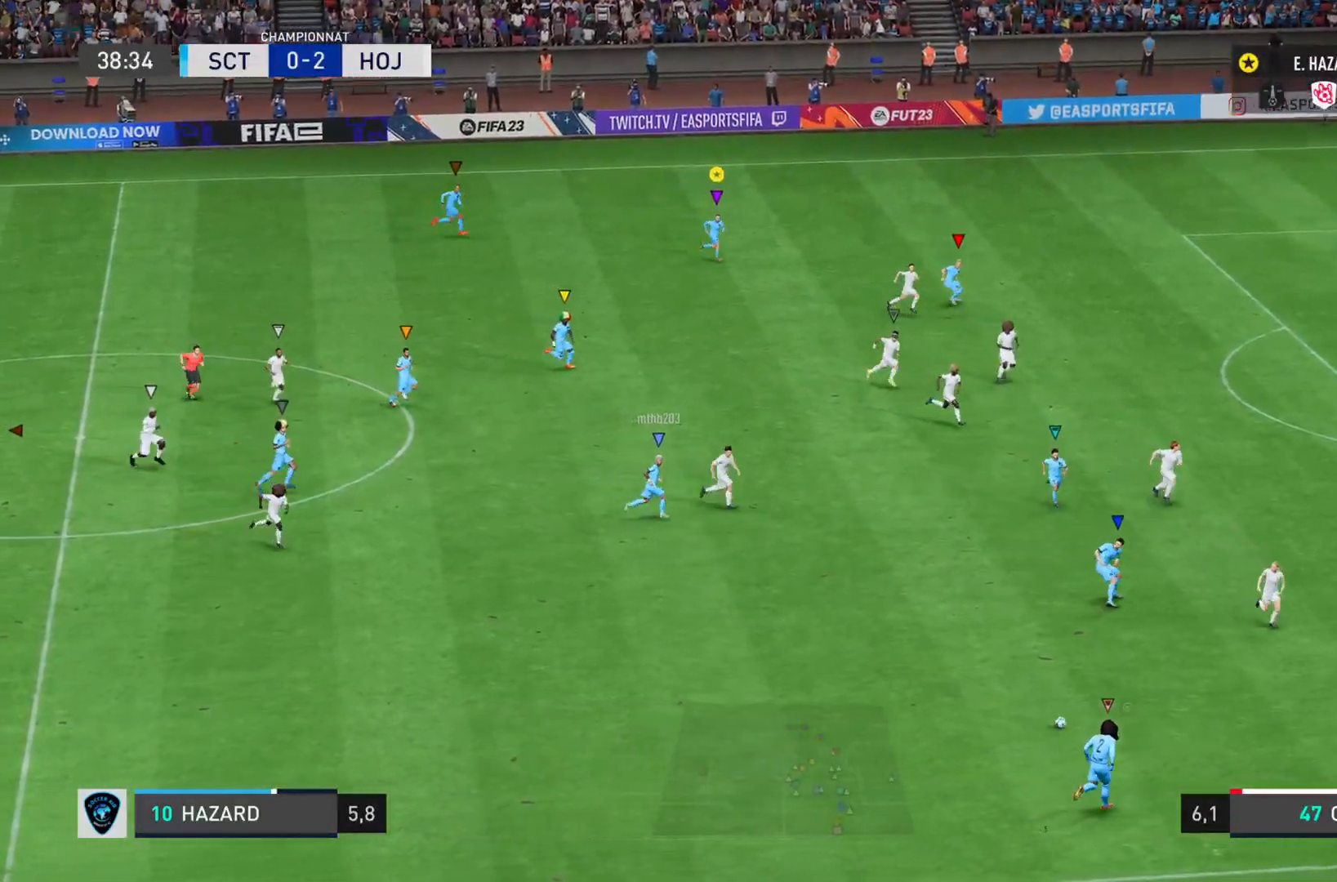
{"buttons": [], "left_stick": "right", "right_stick": "center", "events": [[300, "left_stick", "right"]]}
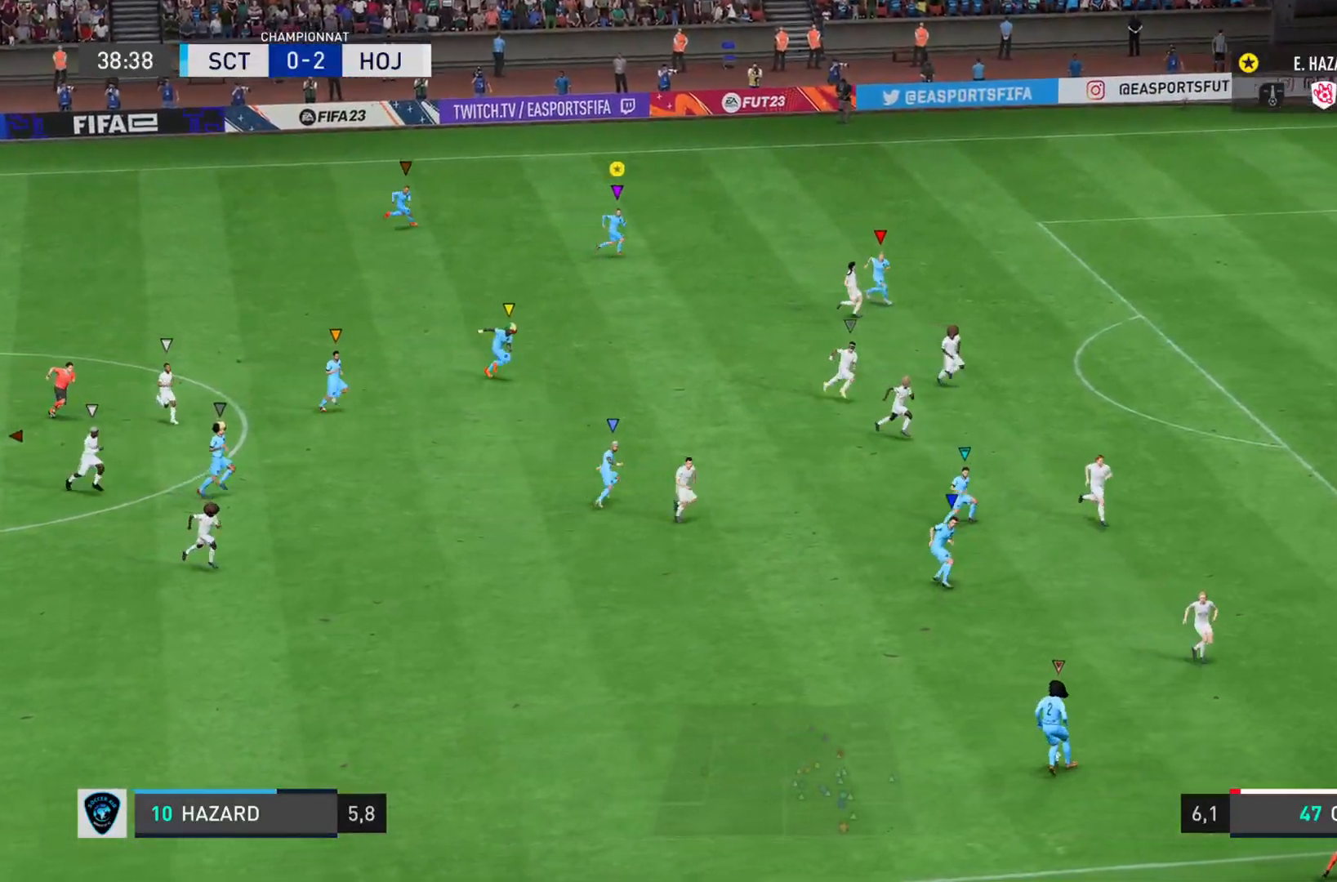
{"buttons": [], "left_stick": "right", "right_stick": "center", "events": []}
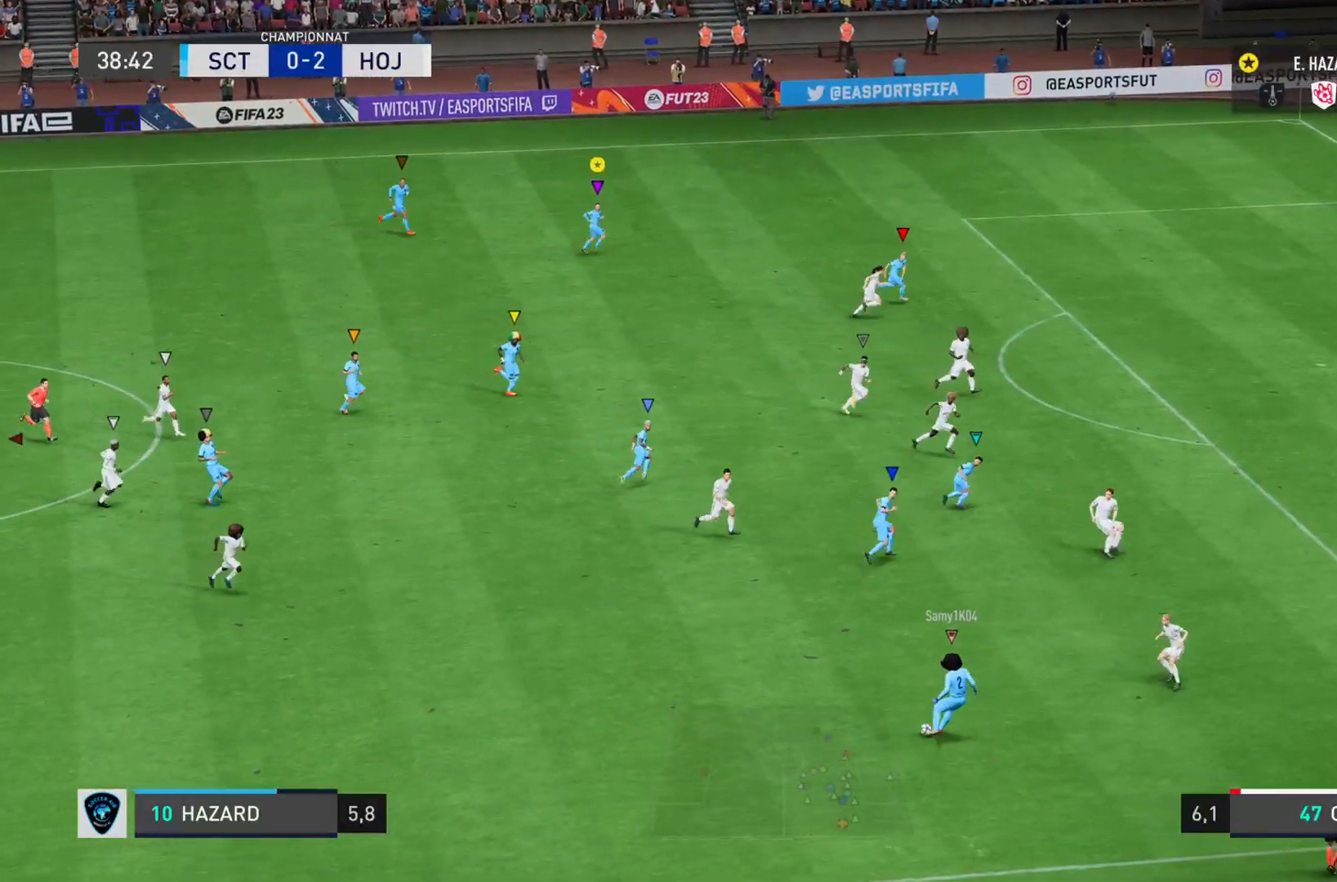
{"buttons": [], "left_stick": "right", "right_stick": "center", "events": []}
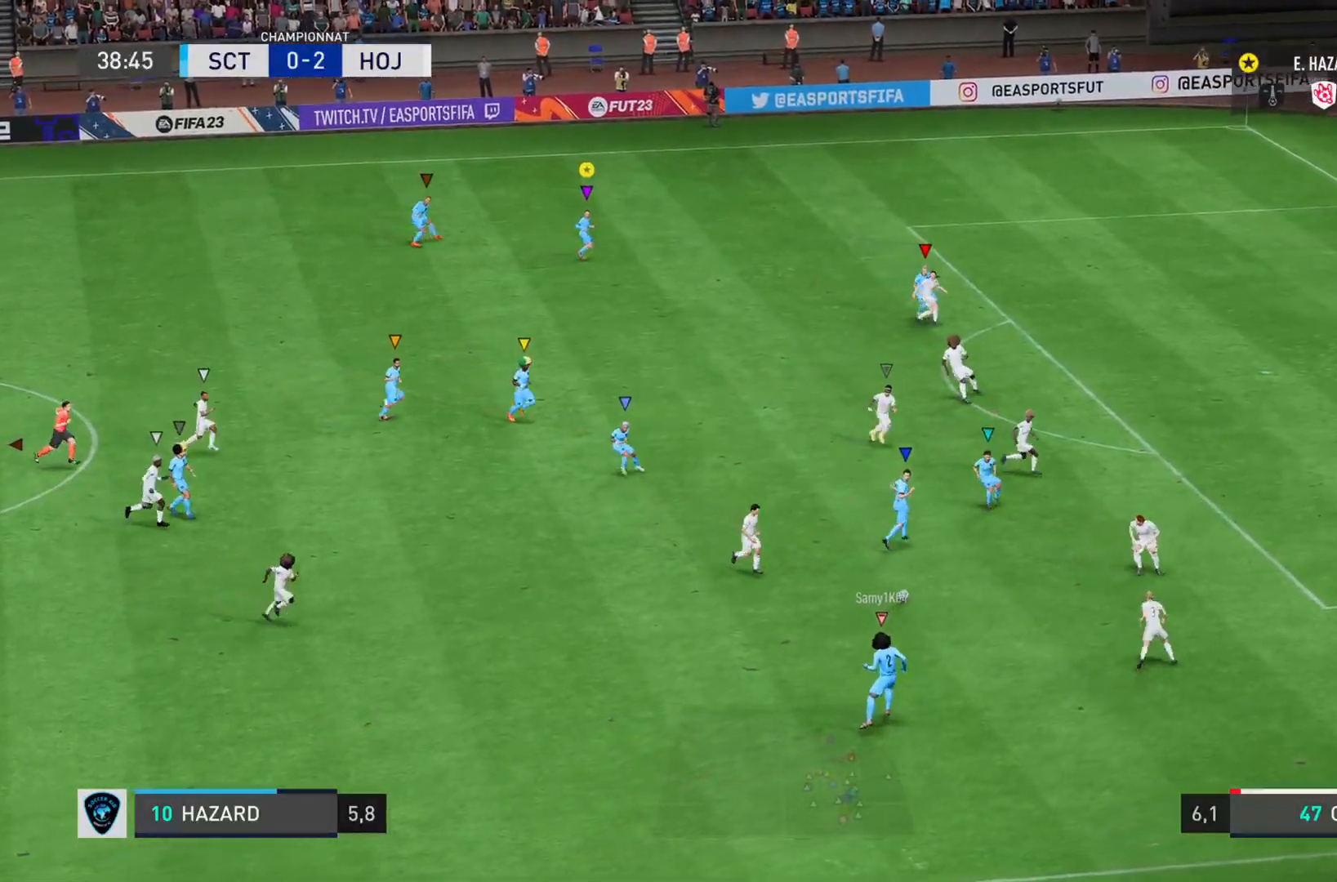
{"buttons": [], "left_stick": "right", "right_stick": "center", "events": []}
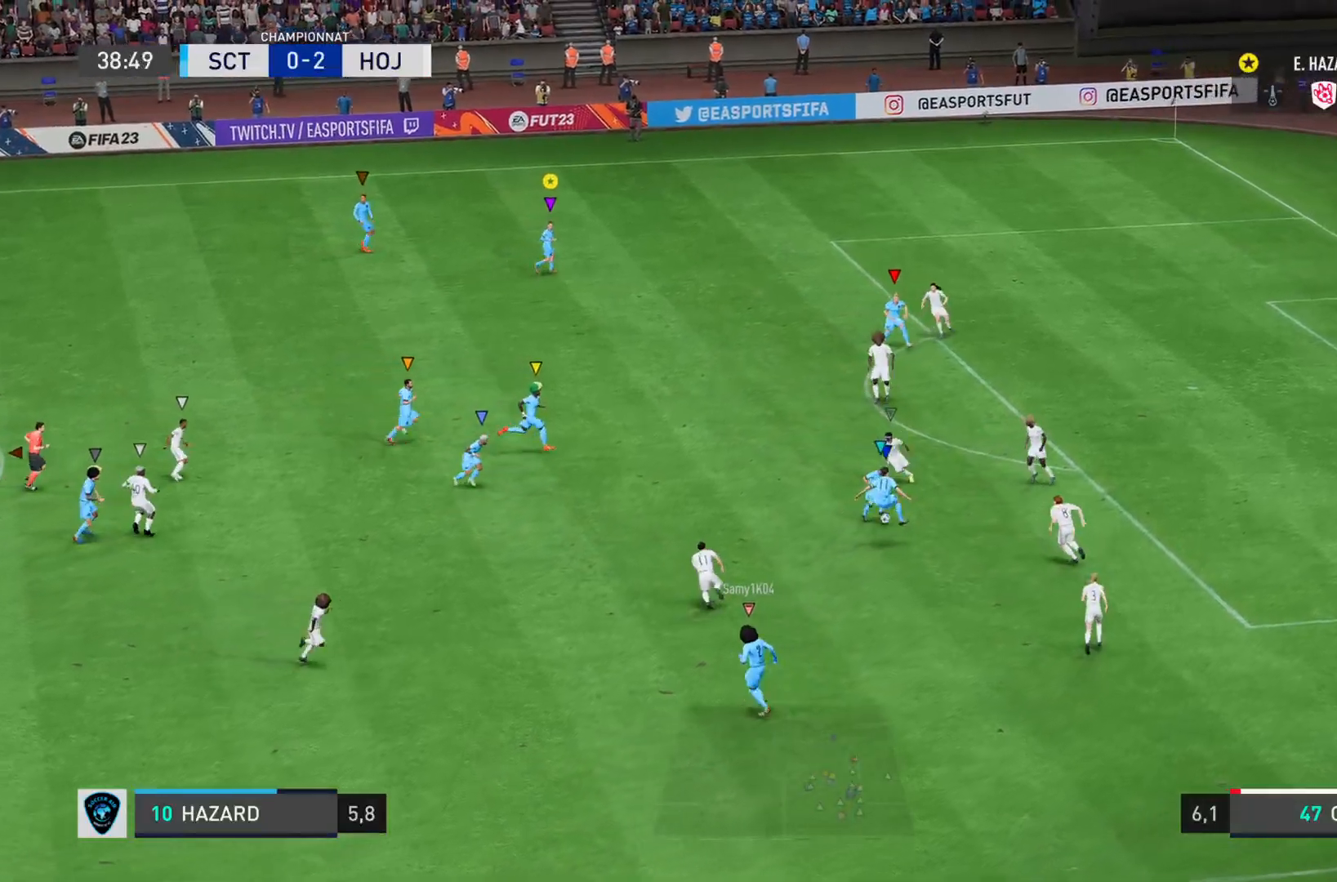
{"buttons": [], "left_stick": "right", "right_stick": "center", "events": []}